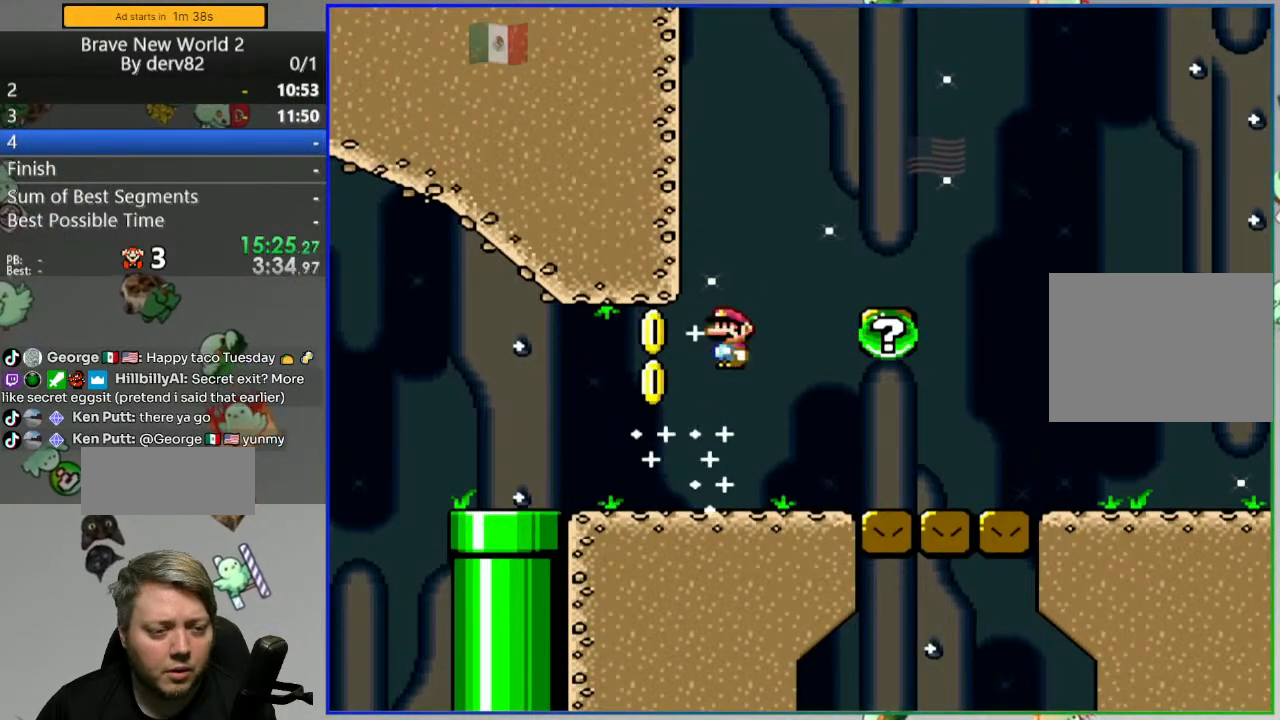
Gameplay with a controller (Nintendo layout); each line is a JSON object with the inputs held at the frame after it. "events" lists button and stick changes between this image and that frame as [ms after this image, input, new state], when the widget could be followed in between. Not read: L3 R3.
{"buttons": ["Y", "DPAD_RIGHT"], "events": [[33, "A", "up"], [400, "DPAD_RIGHT", "down"]]}
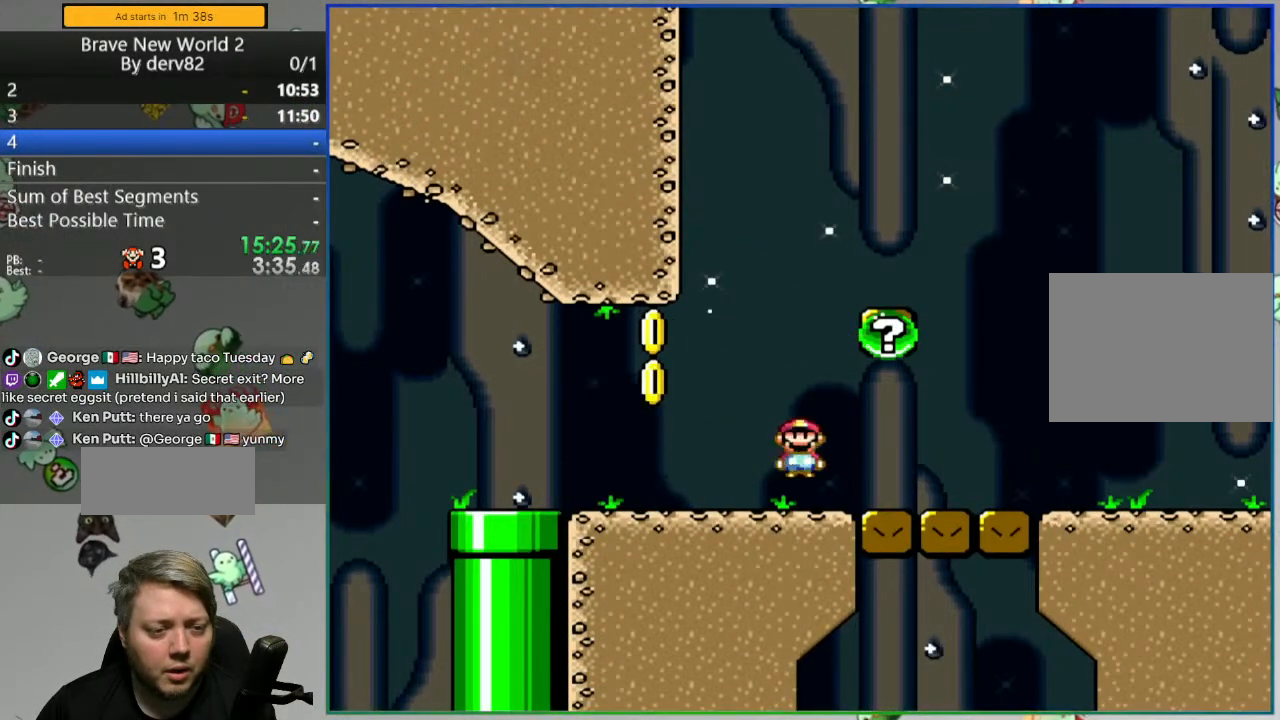
{"buttons": ["Y", "DPAD_LEFT"], "events": [[33, "B", "down"], [183, "B", "up"], [283, "DPAD_RIGHT", "up"], [367, "DPAD_LEFT", "down"]]}
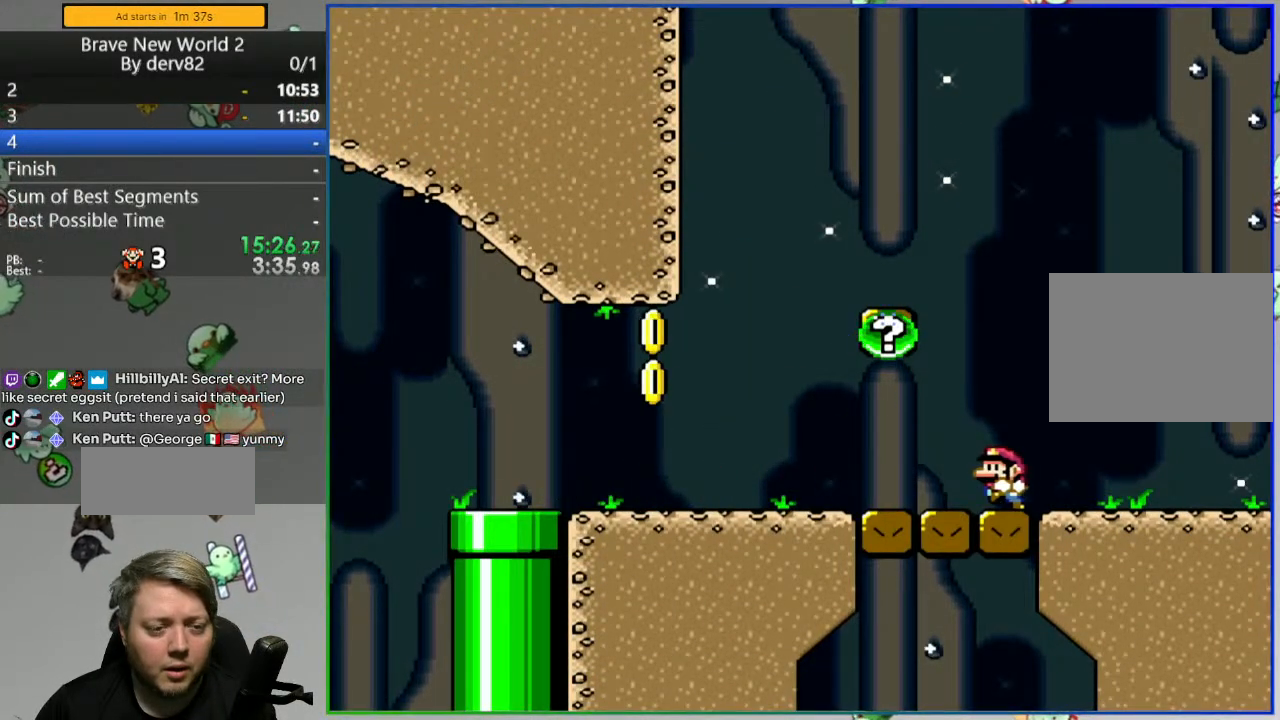
{"buttons": ["B", "Y", "DPAD_LEFT"], "events": [[133, "B", "down"], [200, "DPAD_LEFT", "up"], [317, "DPAD_LEFT", "down"]]}
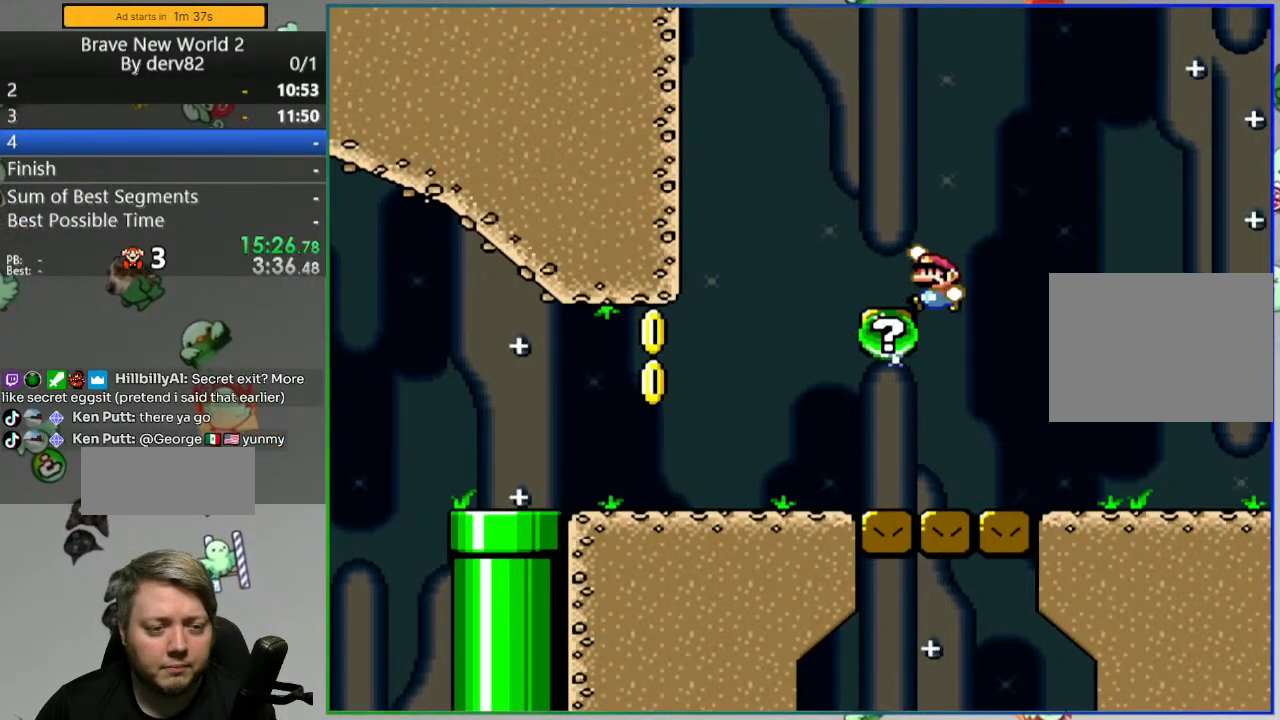
{"buttons": ["Y"], "events": [[67, "DPAD_LEFT", "up"], [150, "DPAD_RIGHT", "down"], [217, "B", "up"], [283, "DPAD_RIGHT", "up"]]}
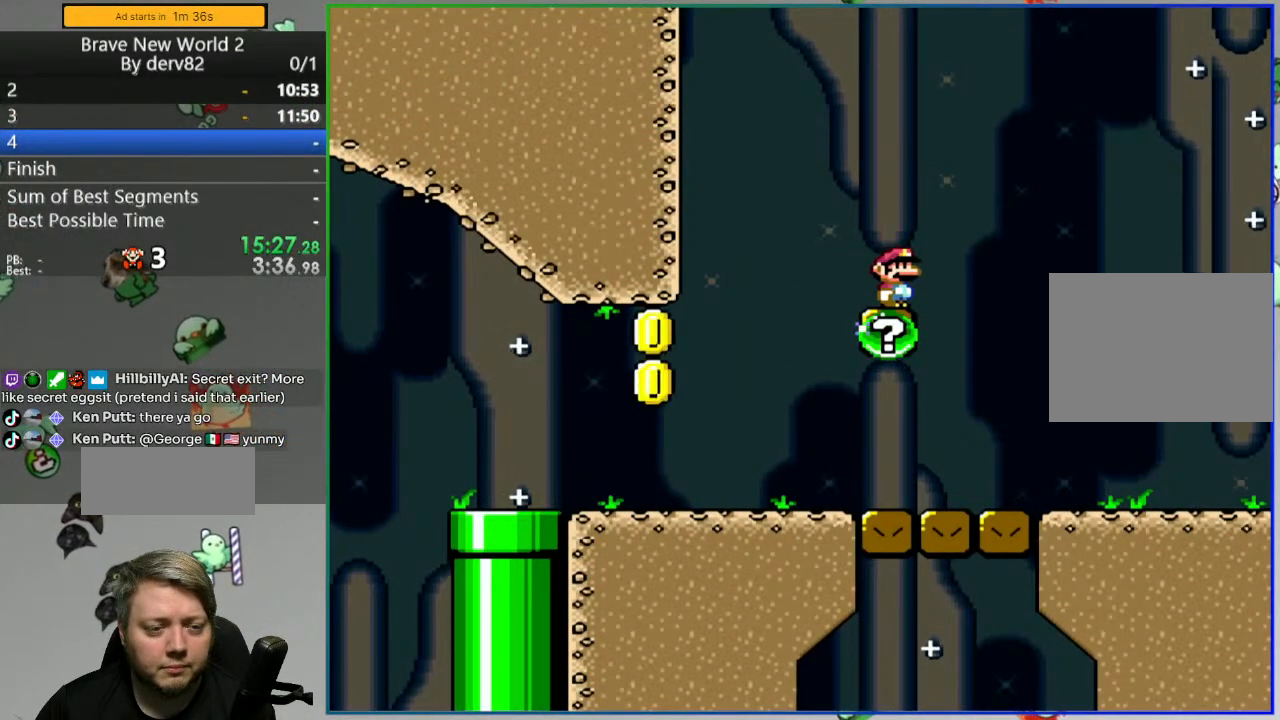
{"buttons": ["Y"]}
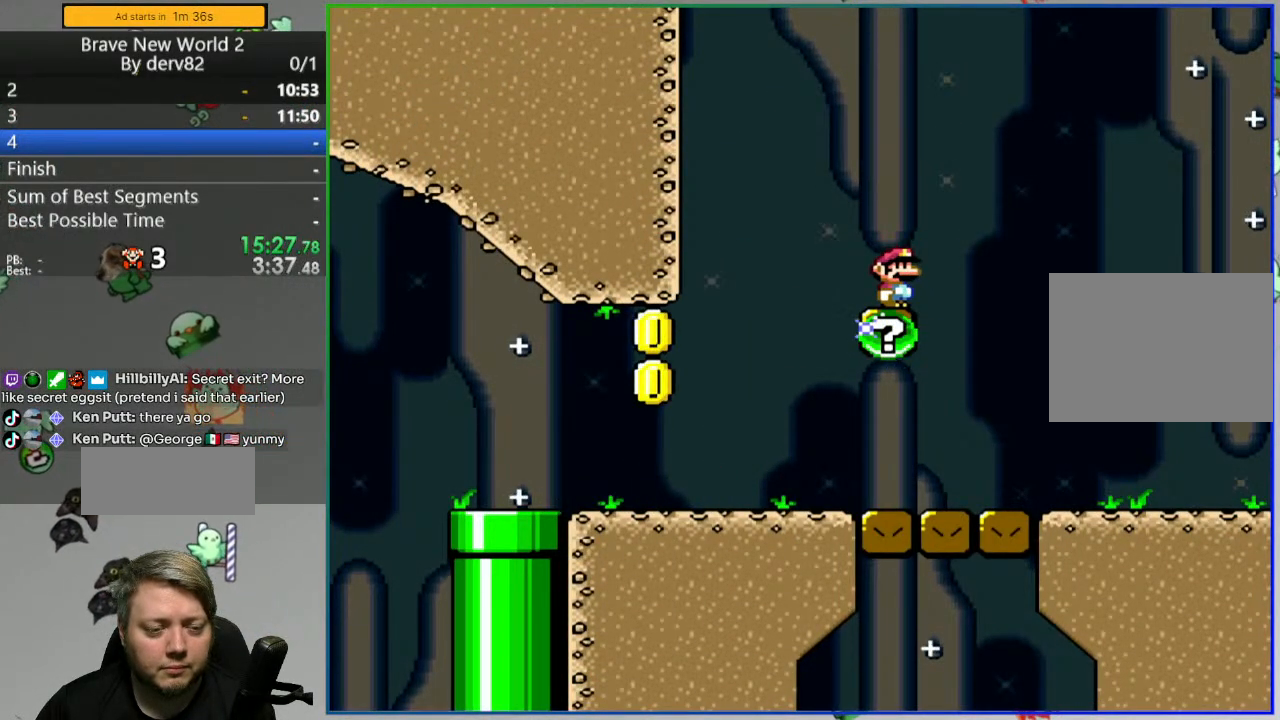
{"buttons": ["Y"]}
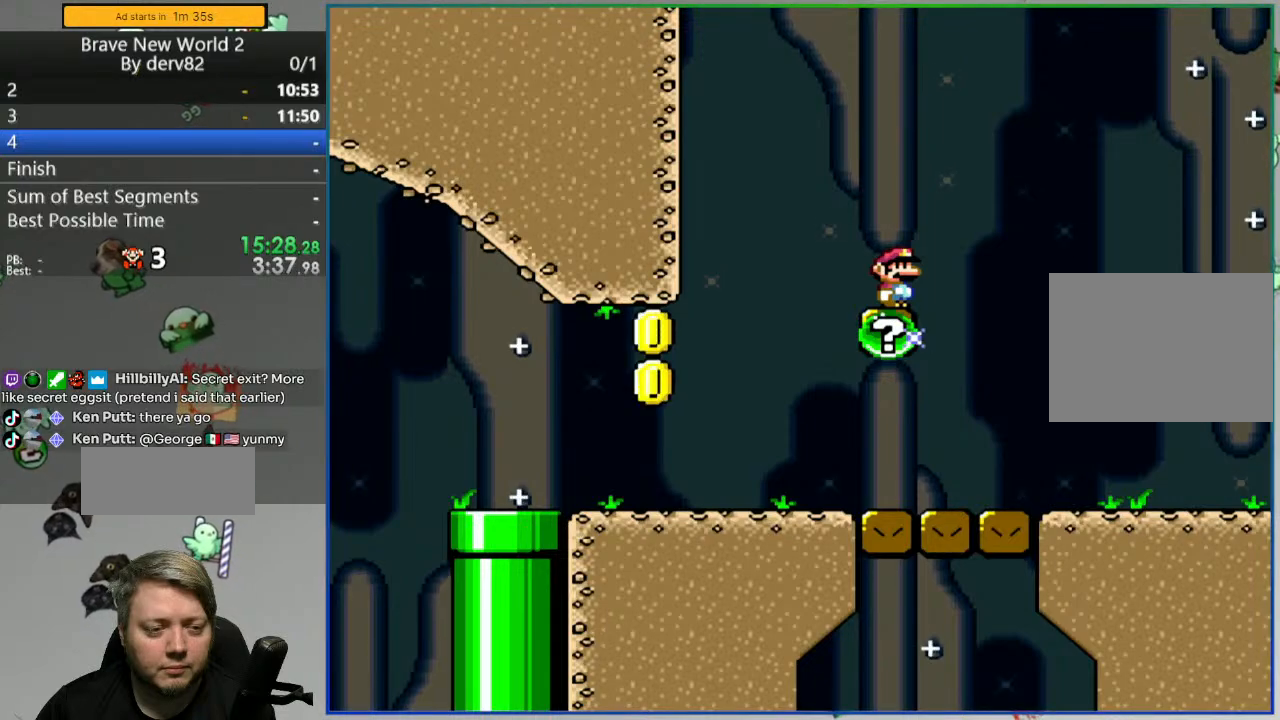
{"buttons": ["Y"], "events": []}
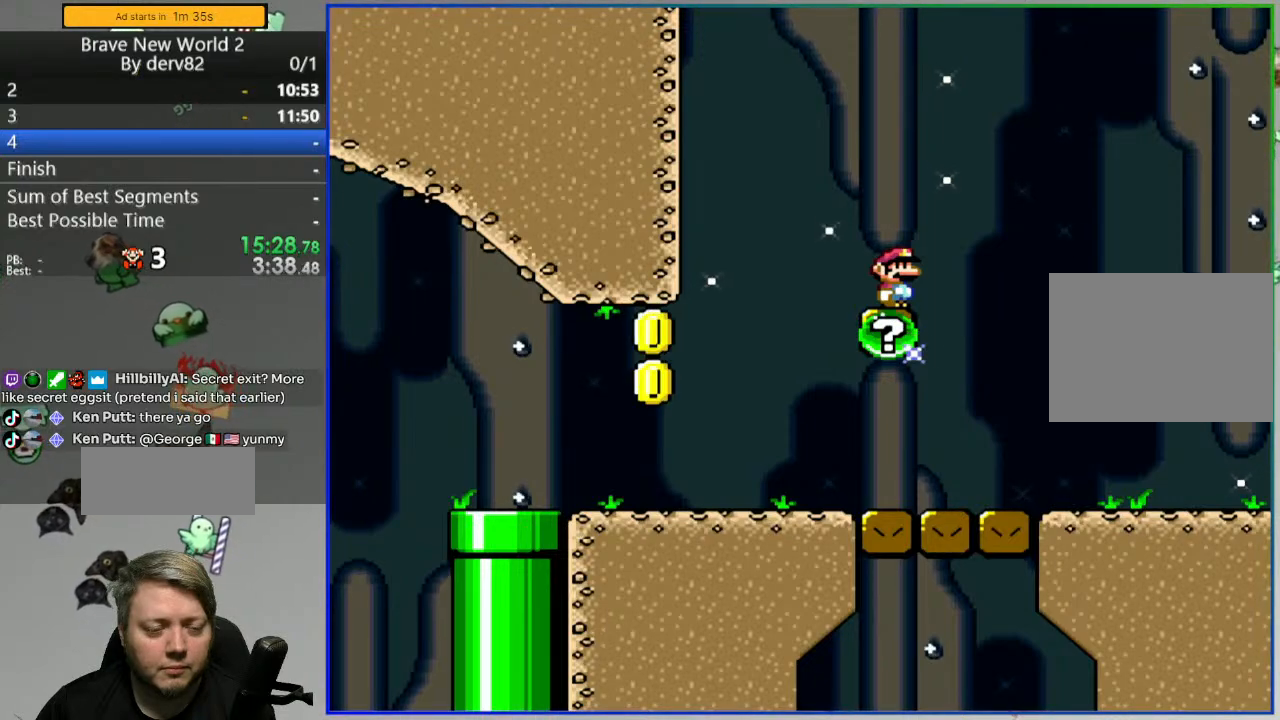
{"buttons": ["Y"], "events": []}
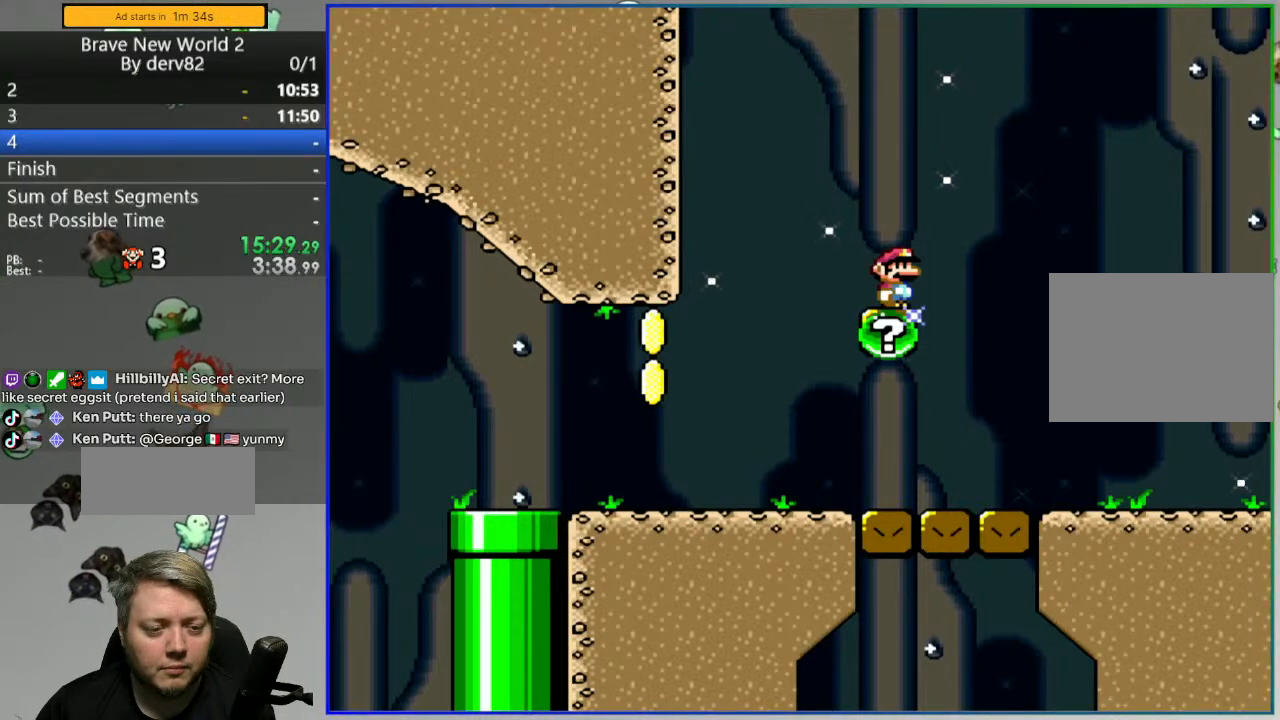
{"buttons": ["Y"], "events": []}
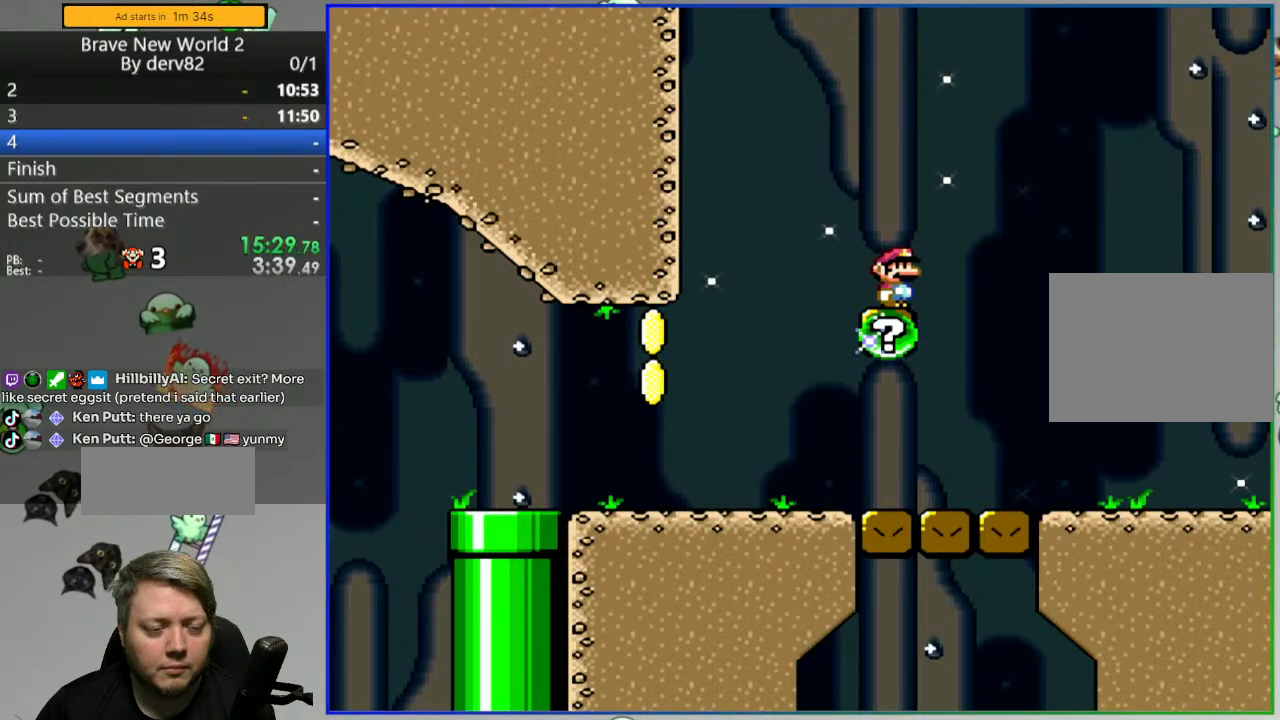
{"buttons": ["Y"], "events": []}
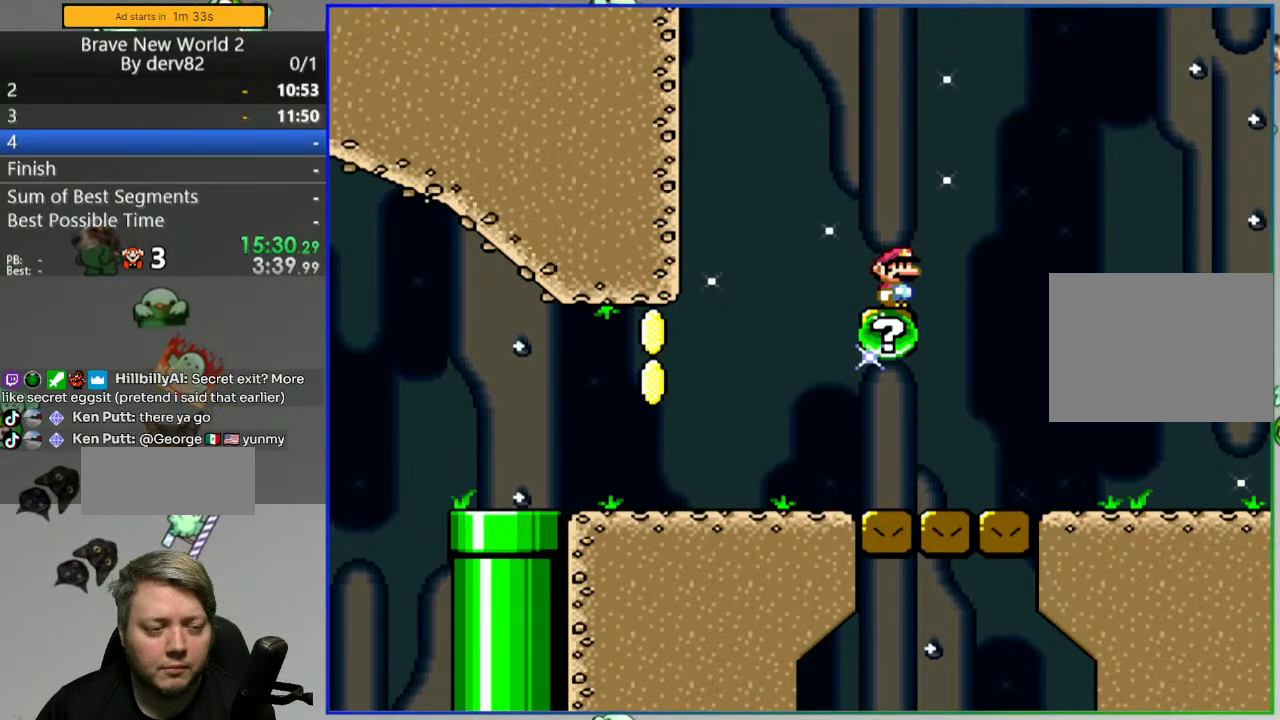
{"buttons": ["Y"], "events": []}
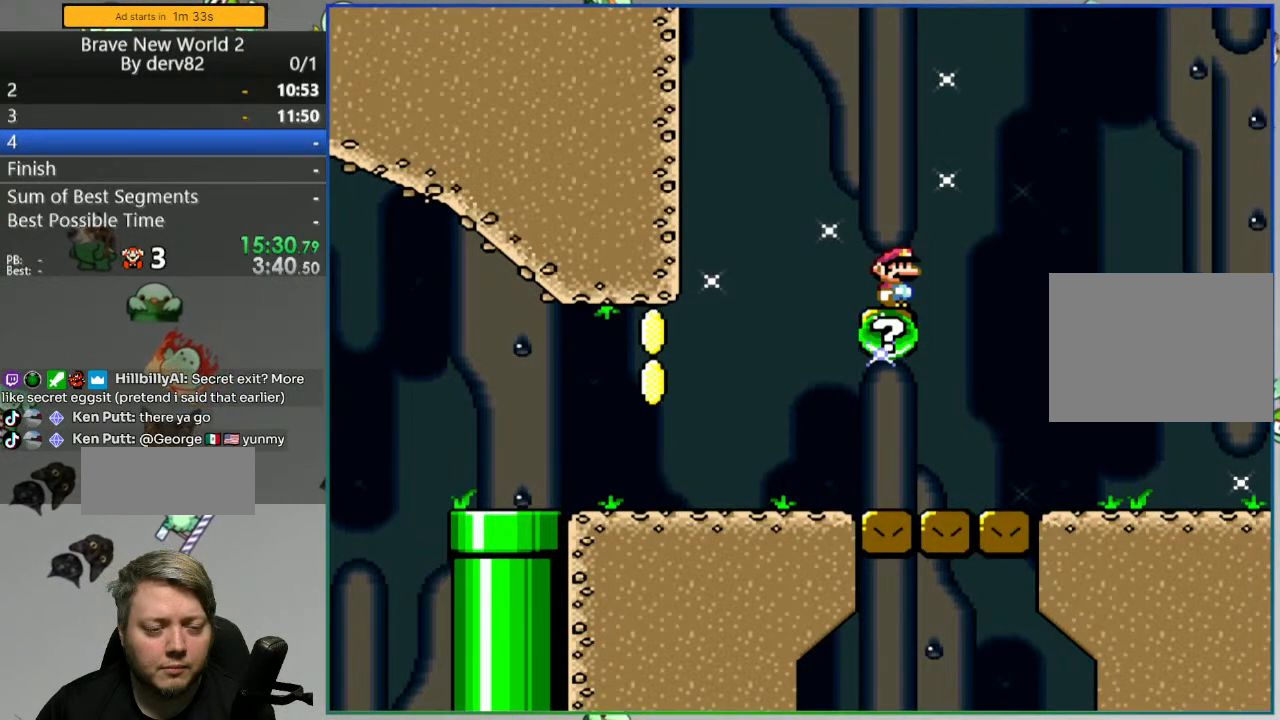
{"buttons": ["Y"], "events": []}
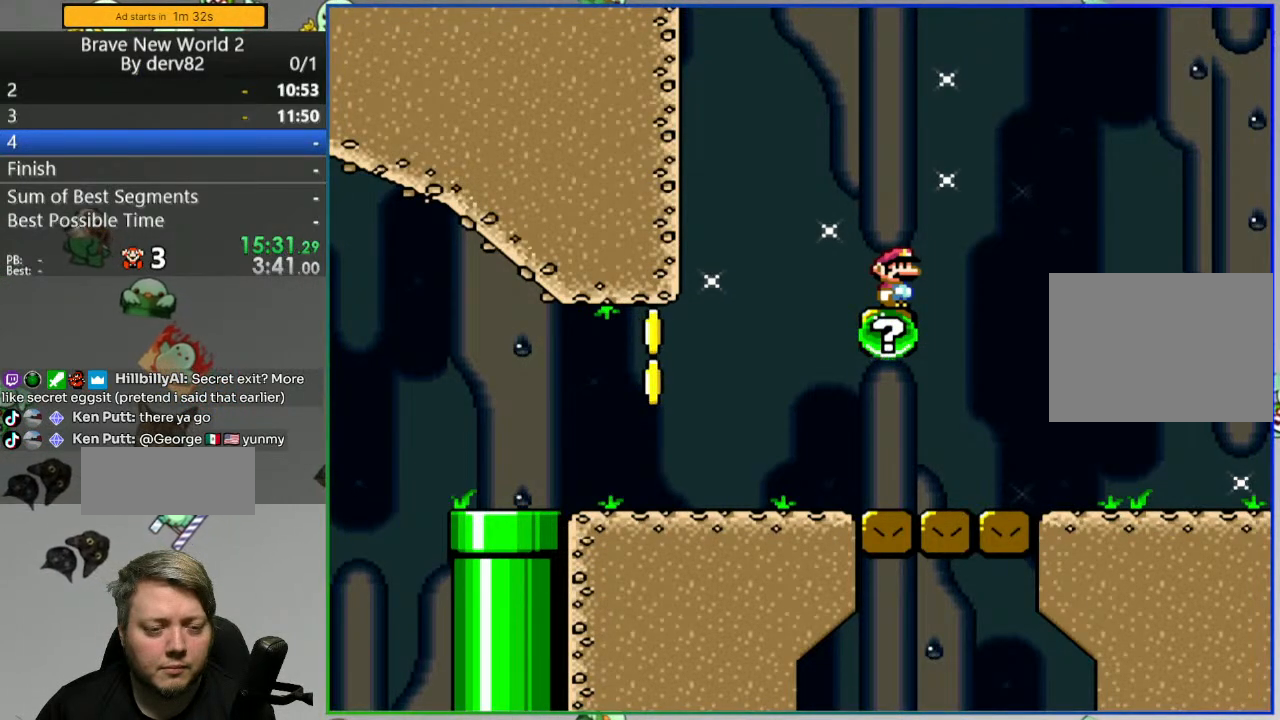
{"buttons": ["Y"], "events": []}
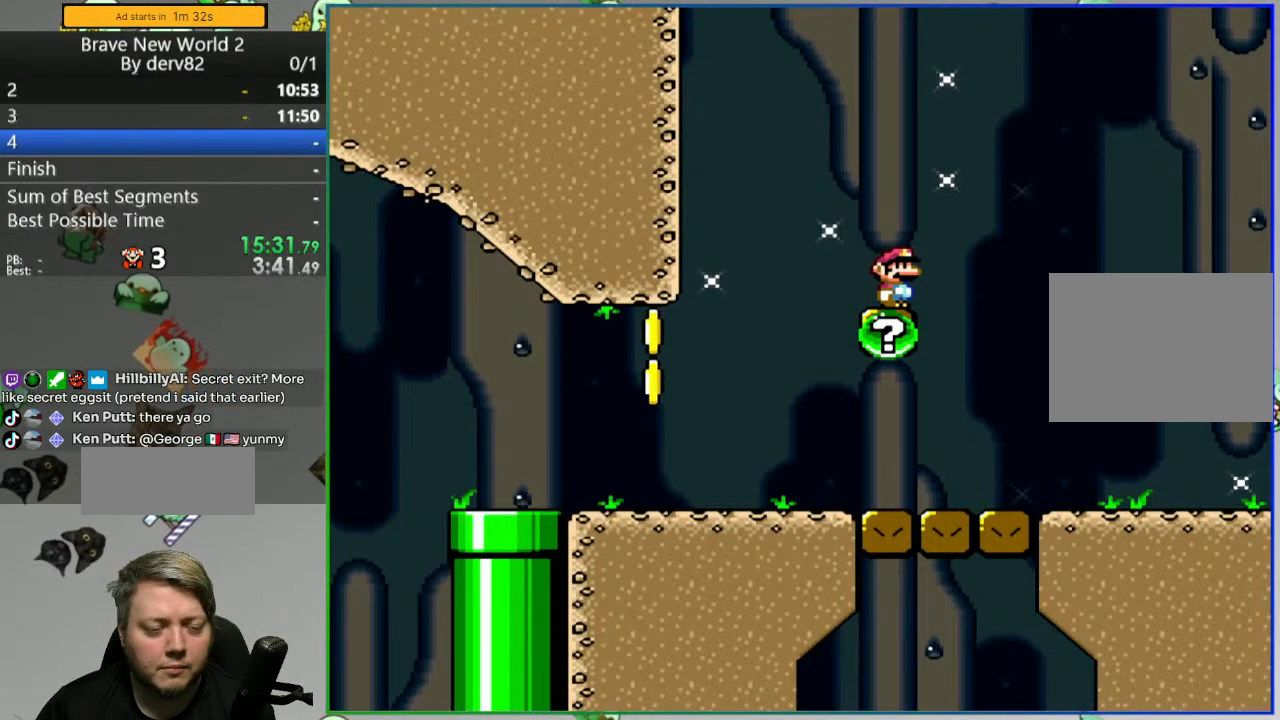
{"buttons": ["Y"], "events": []}
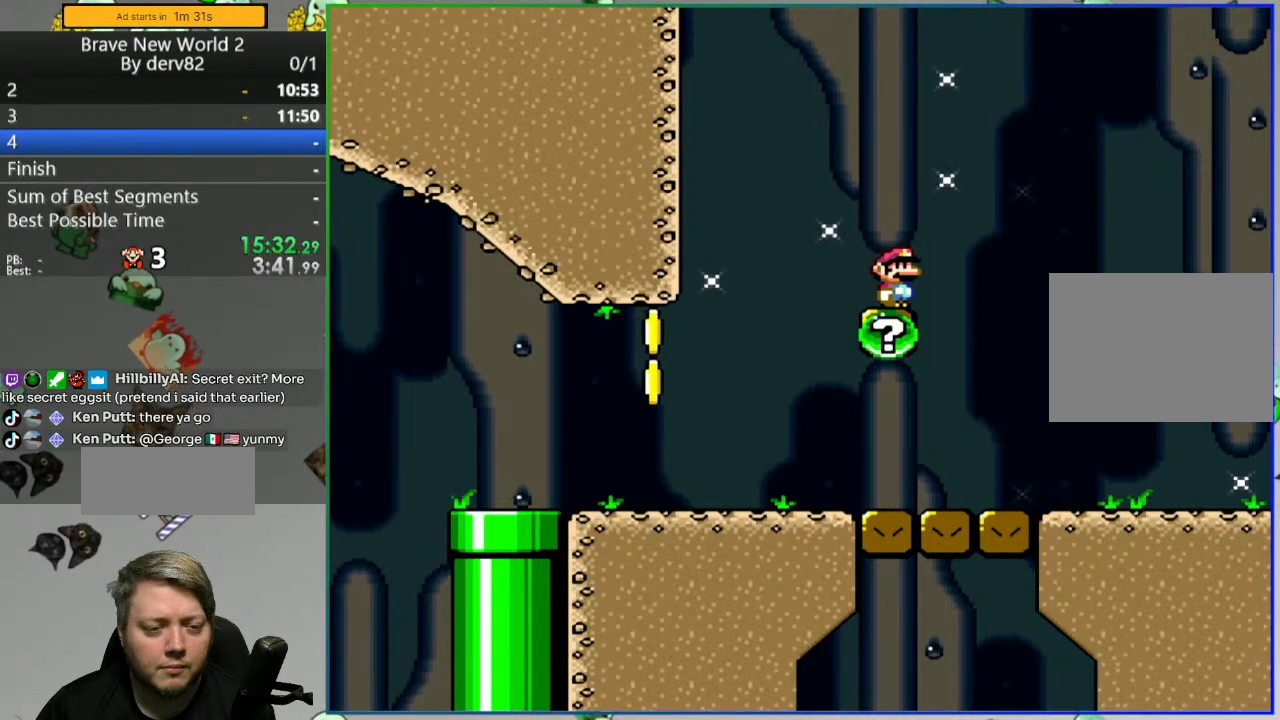
{"buttons": ["Y", "DPAD_LEFT"], "events": [[250, "DPAD_LEFT", "down"]]}
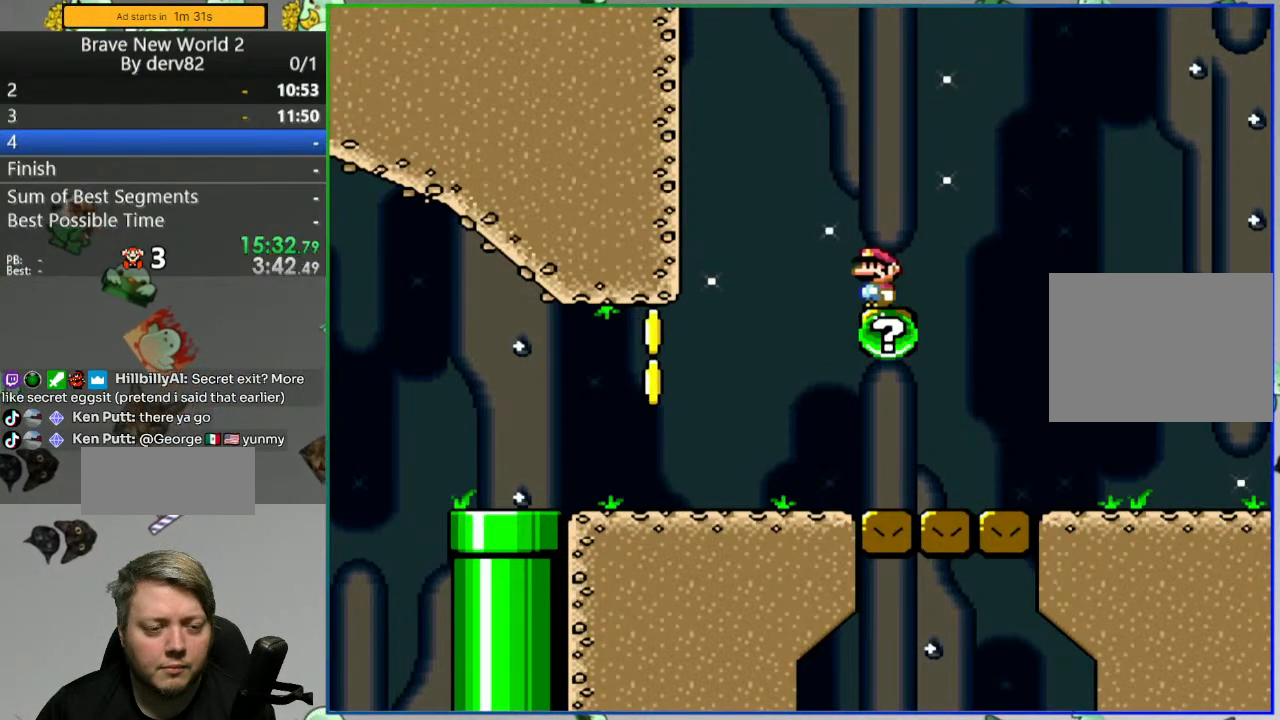
{"buttons": ["Y", "DPAD_RIGHT"], "events": [[167, "DPAD_LEFT", "up"], [217, "DPAD_RIGHT", "down"]]}
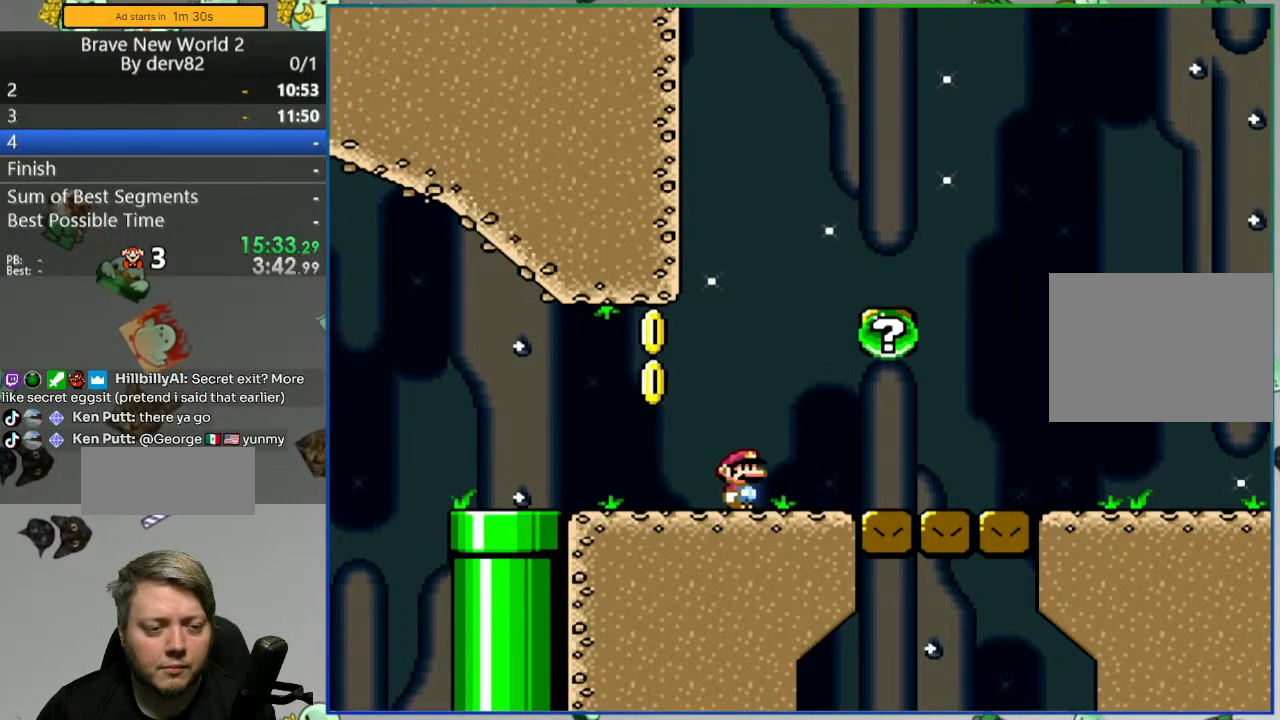
{"buttons": ["Y", "DPAD_RIGHT"], "events": [[50, "A", "down"], [133, "A", "up"], [233, "A", "down"], [367, "A", "up"]]}
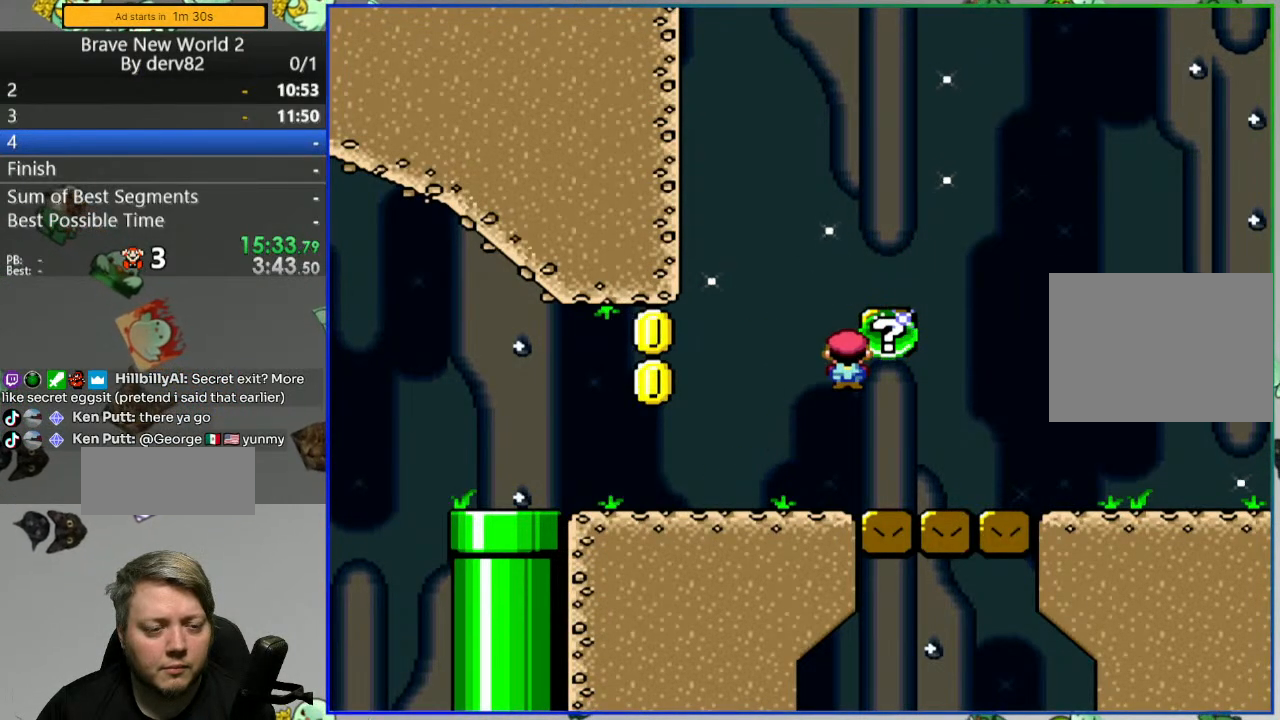
{"buttons": [], "events": [[200, "DPAD_RIGHT", "up"], [267, "Y", "up"]]}
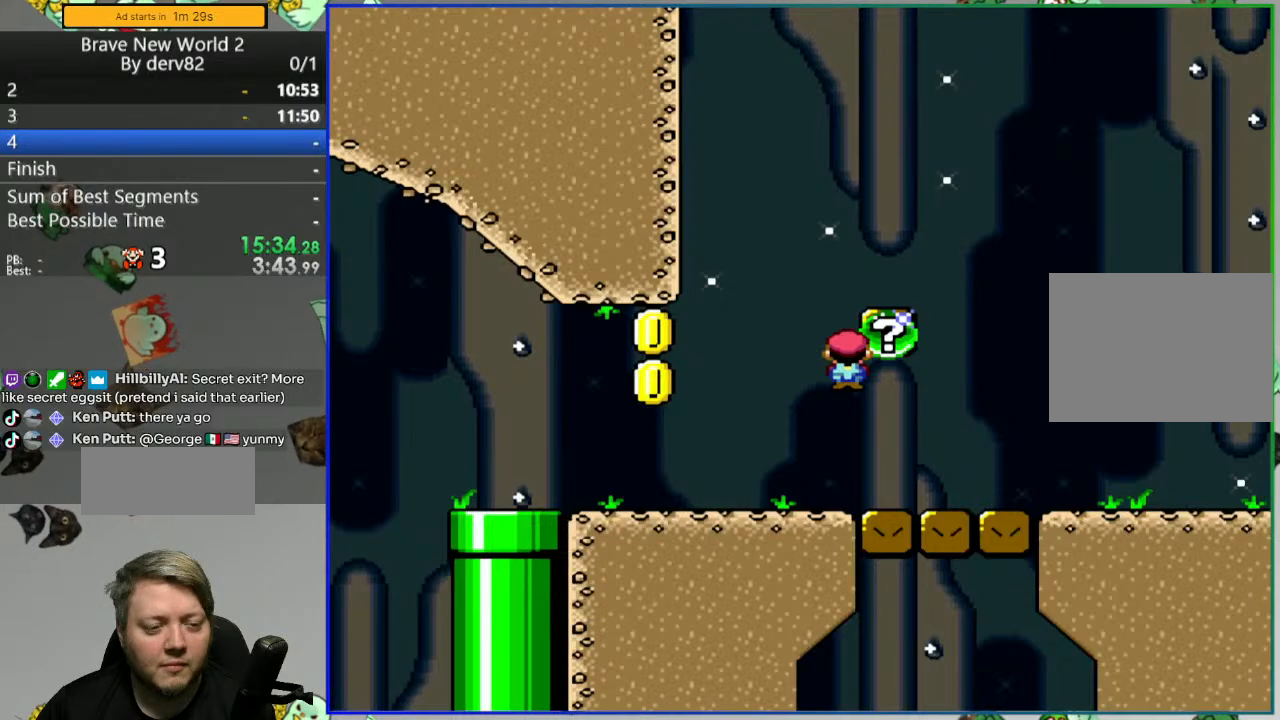
{"buttons": [], "events": []}
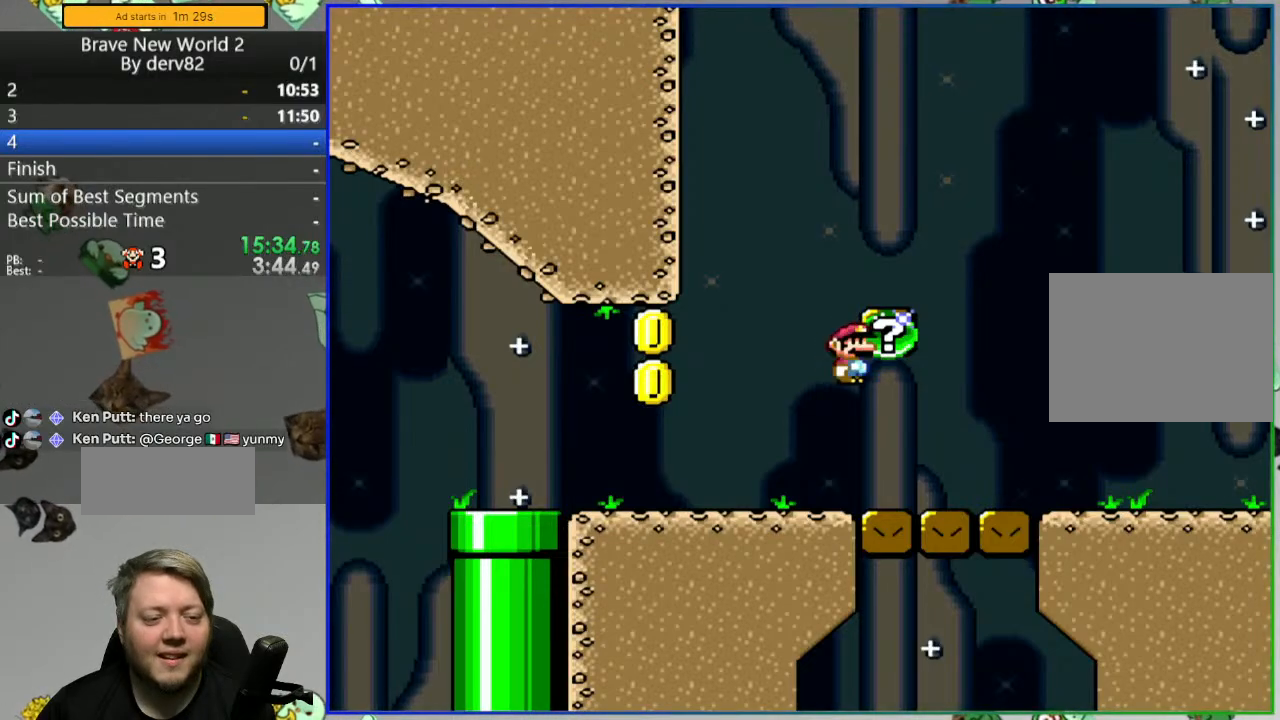
{"buttons": [], "events": []}
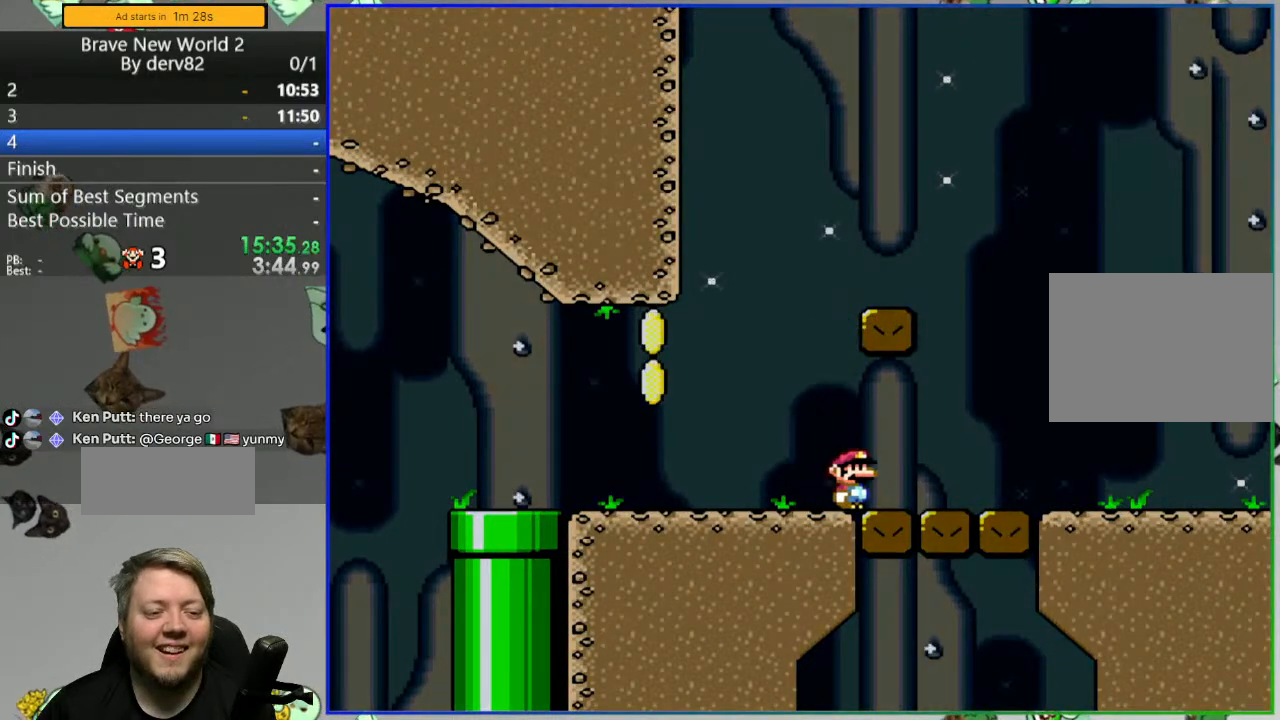
{"buttons": [], "events": []}
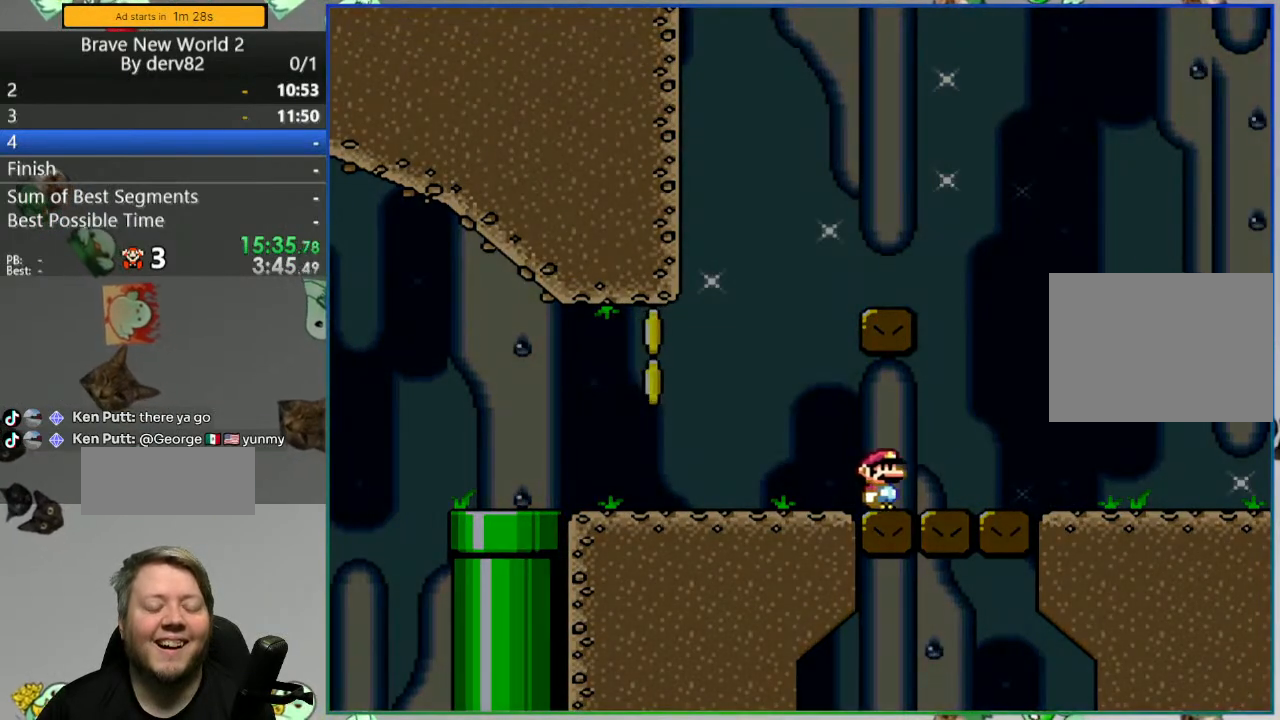
{"buttons": [], "events": []}
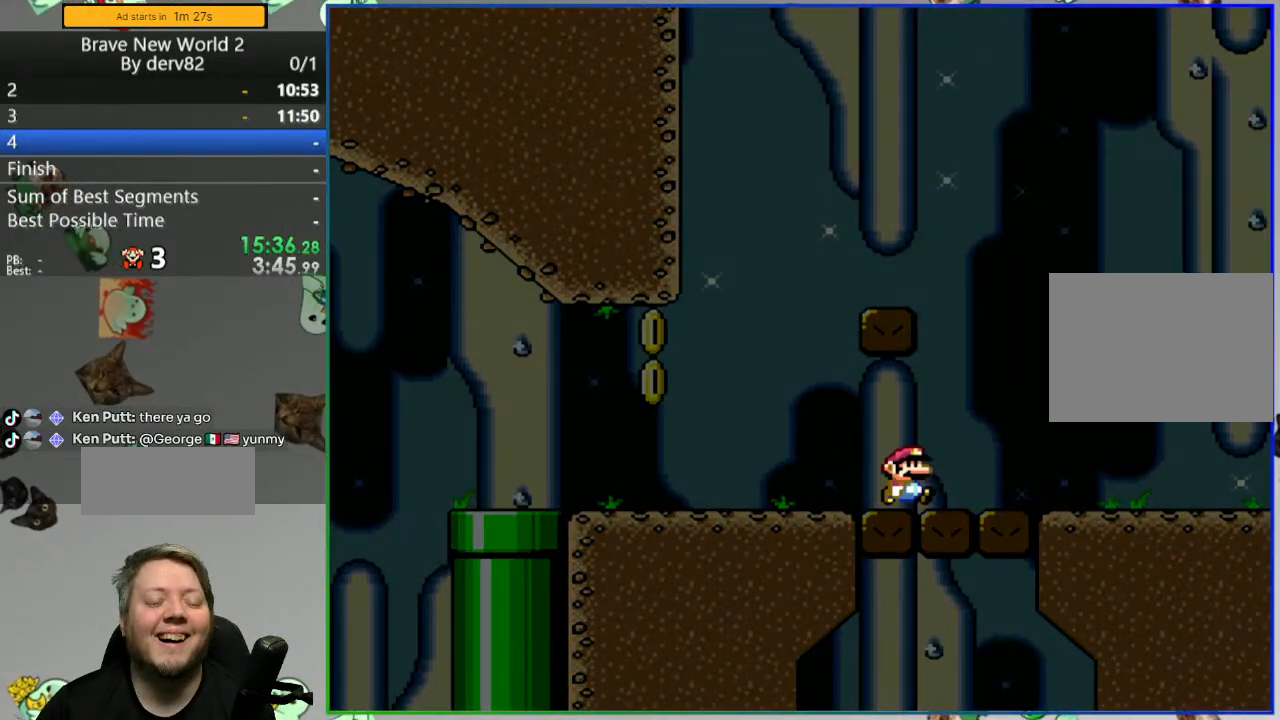
{"buttons": [], "events": []}
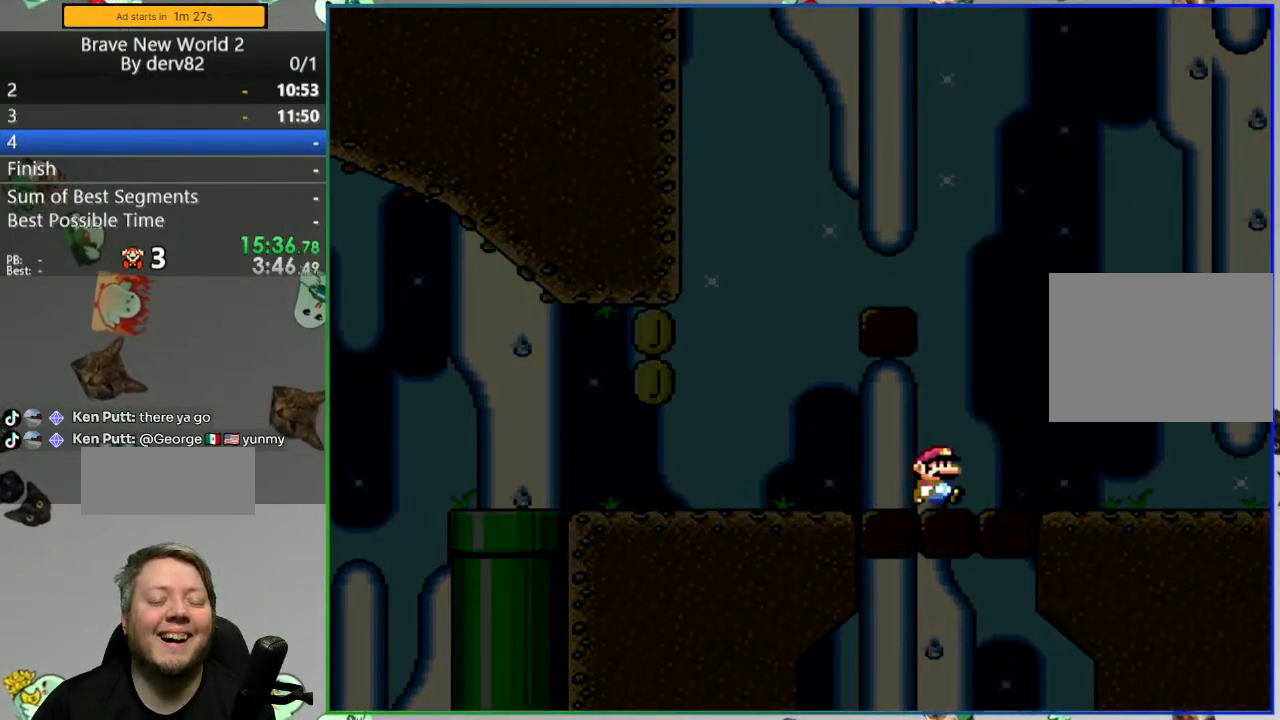
{"buttons": [], "events": []}
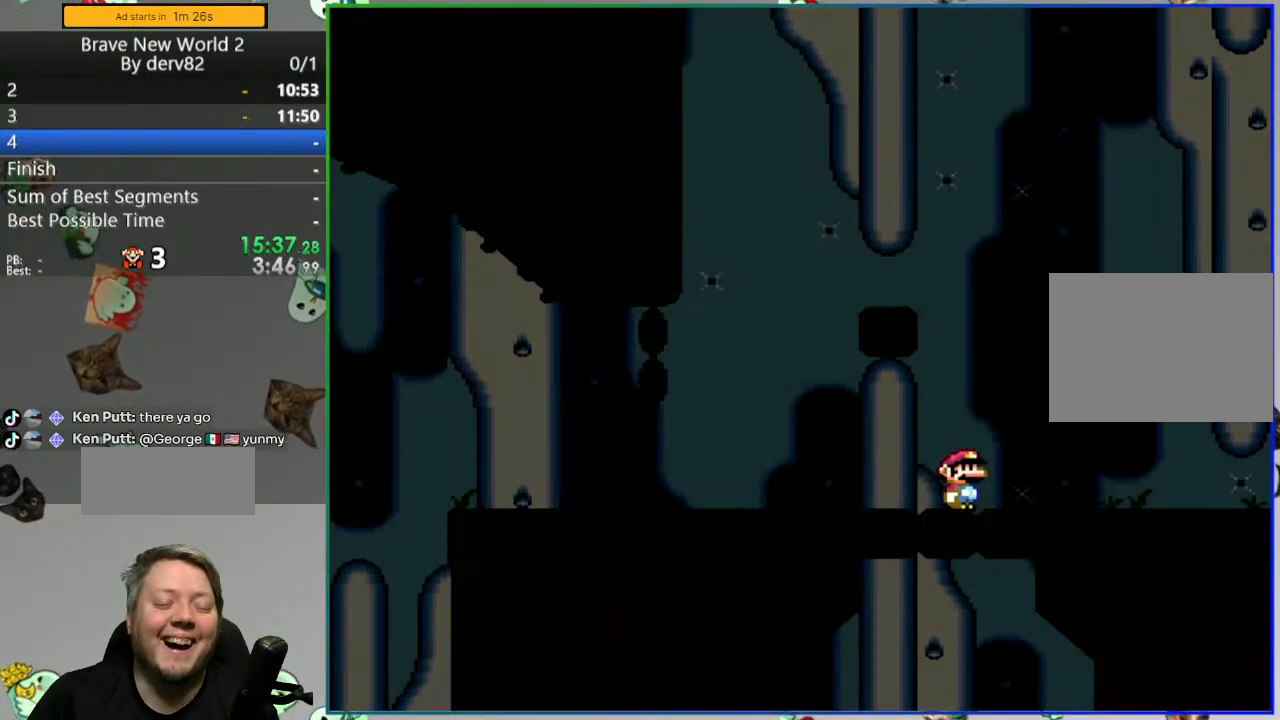
{"buttons": [], "events": []}
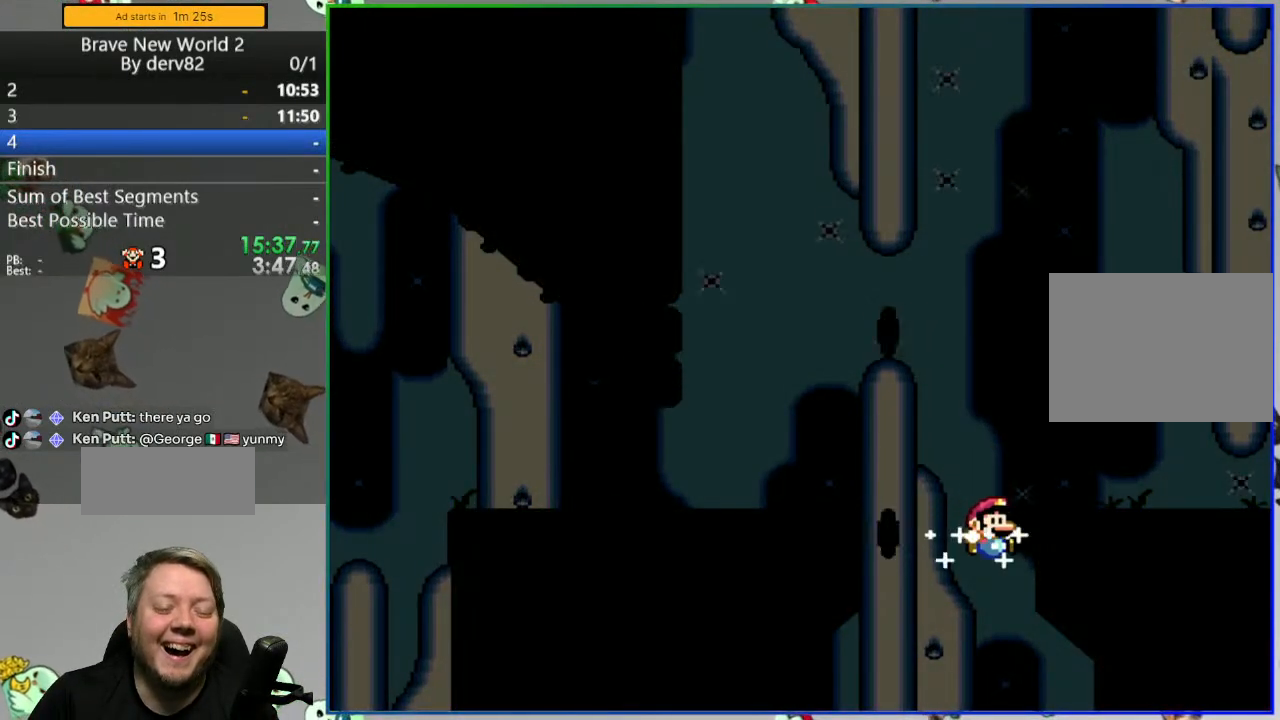
{"buttons": [], "events": []}
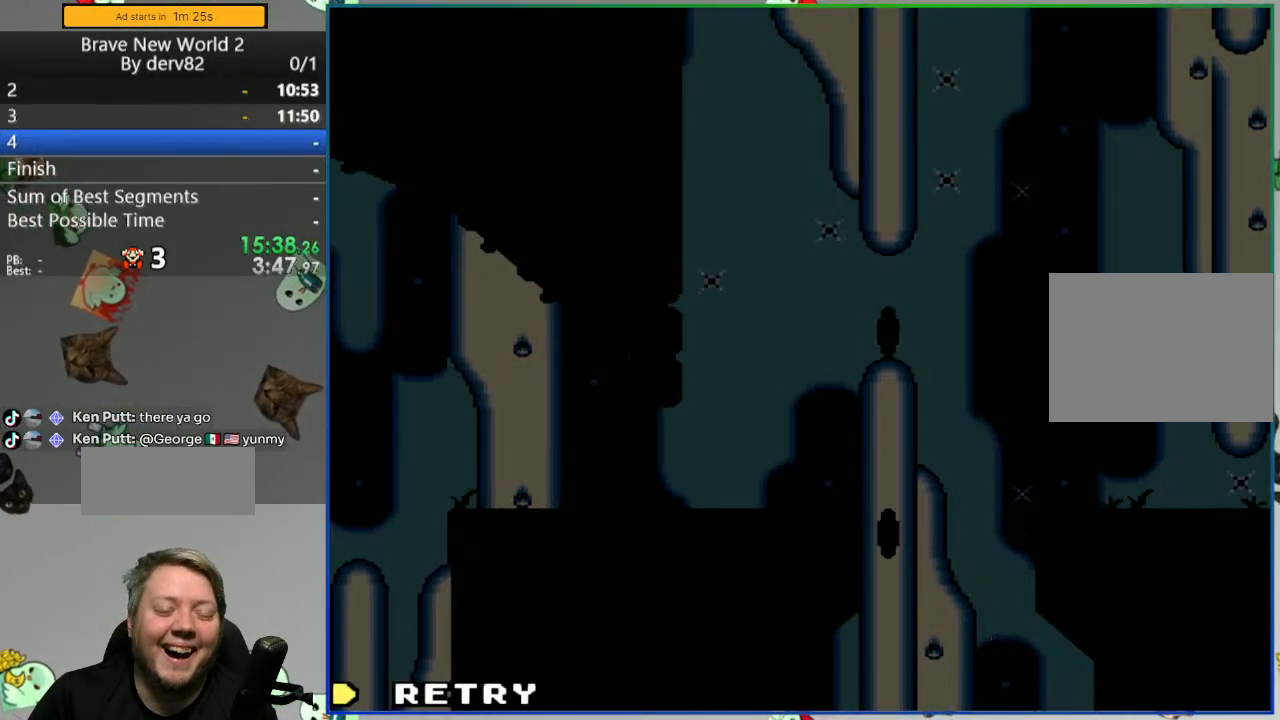
{"buttons": ["A"], "events": [[417, "A", "down"]]}
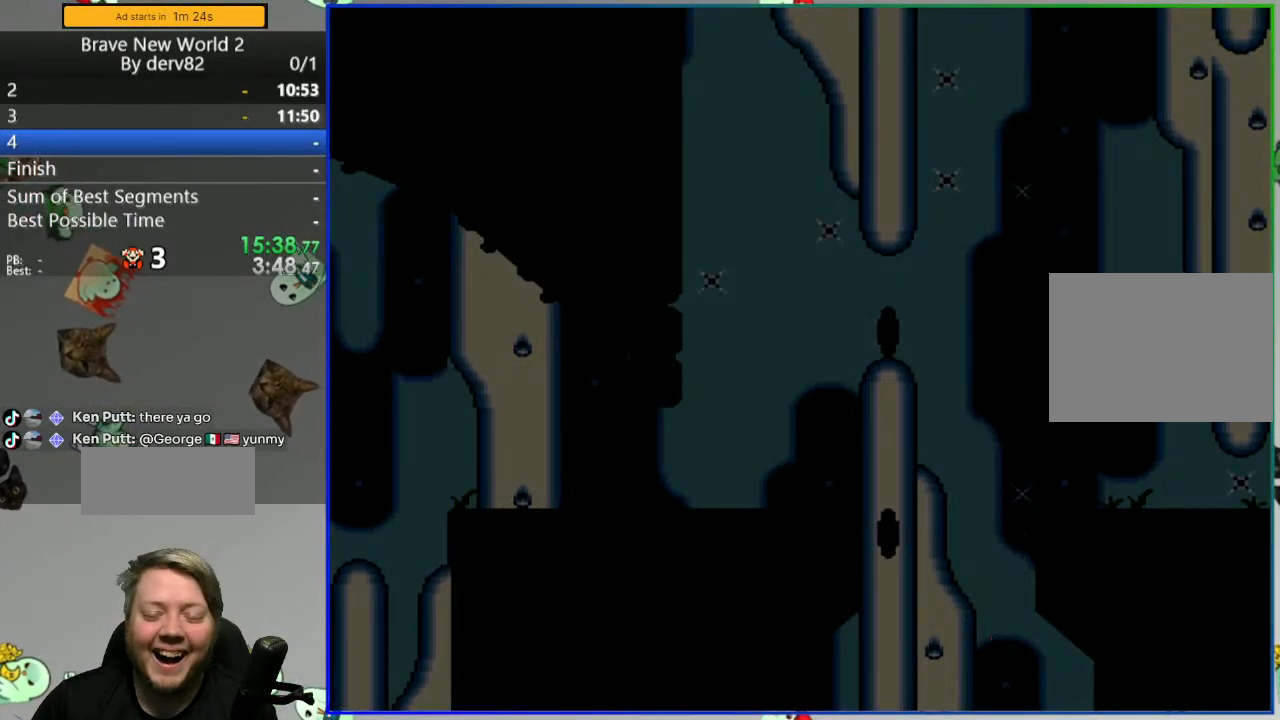
{"buttons": [], "events": [[50, "A", "up"]]}
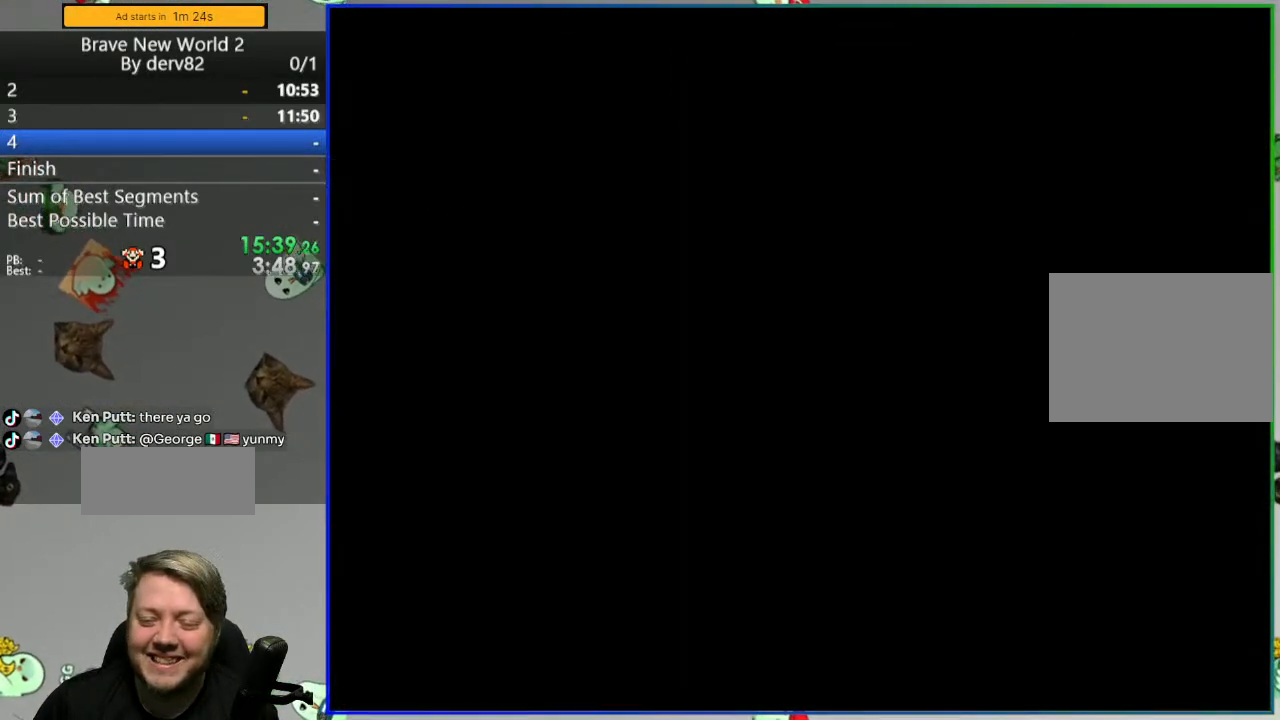
{"buttons": [], "events": []}
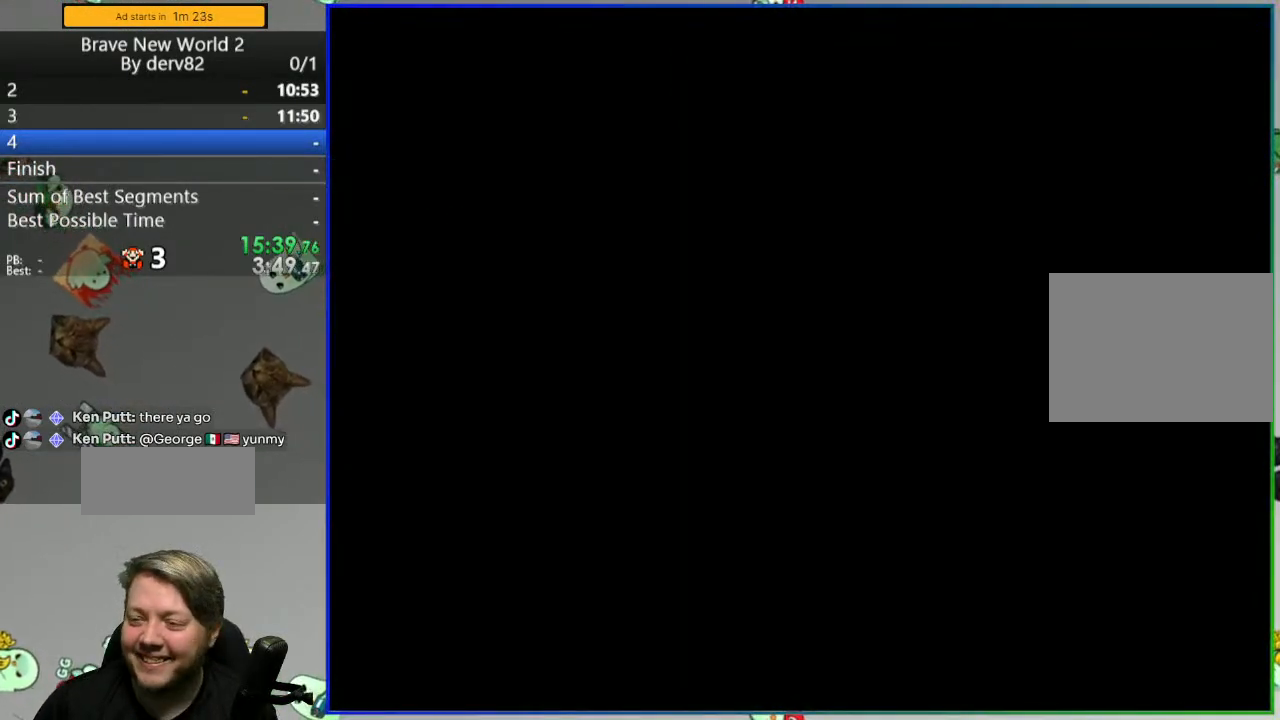
{"buttons": ["Y"], "events": [[400, "Y", "down"]]}